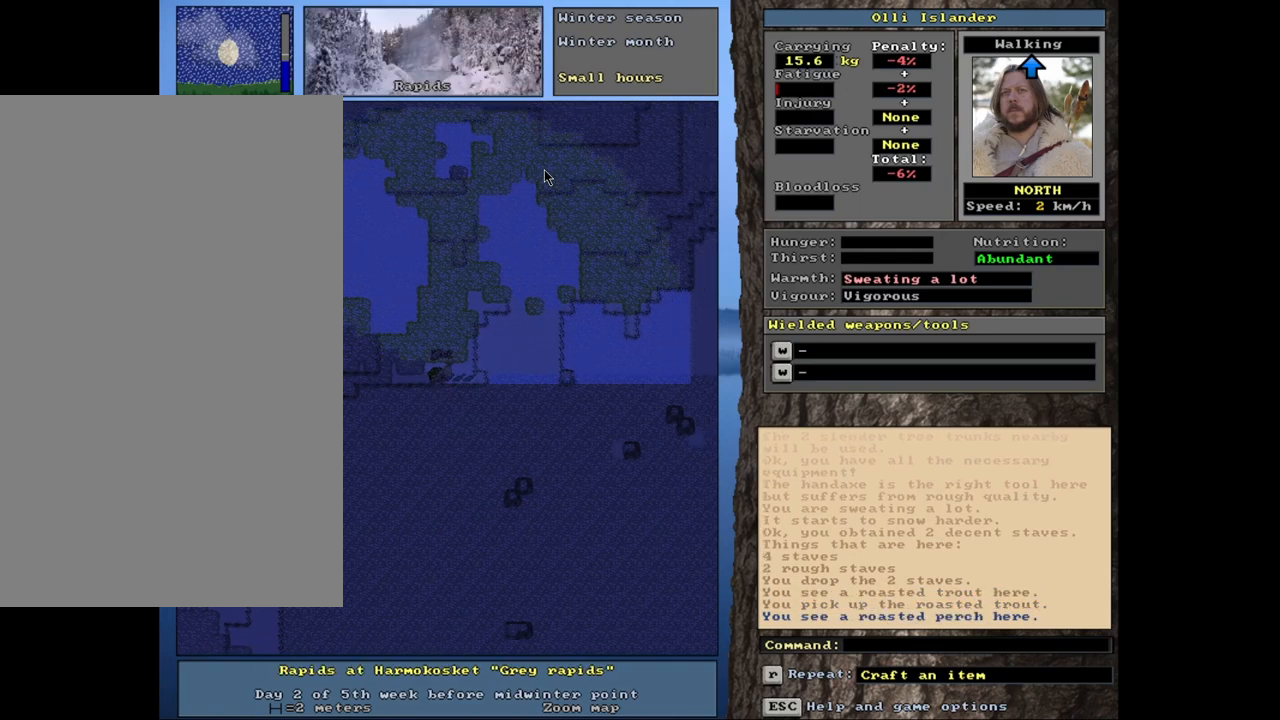
Gameplay with keyboard and mouse; each line is a JSON object with the keys and mouse buttons held at the frame after it. "events" lists presses ("down") and releases ("up") of ".", "/", "0", "1", "2", "3", "4", "5", "6", "8", "9", "a", "alt_l", "alt_r", "b", "backslash", "backspace", "c", "caps_lock", "comma", "ctrl_l", "ctrl_r", "d", "down", "e", "equals", "escape", "f", "f1", "f10", "f11", "f12", "f2", "f3", "f4", "f5", "f6", "f7", "f8", "f9", "g", "h", "i", "k", "l", "lbracket", "left", "minus", "n", "num0", "num1", "num2", "num3", "num4", "num5", "num6", "num7", "num8", "num9", "o", "p", "q", "quote", "r", "rbracket", "return", "right", "s", "semicolon", "shift_l", "shift_r", "space", "super_l", "super_r", "t", "tab", "tilde", "up", "v", "w", "x", "y", "z", "mouse_left", "mouse_wheel", "mouse_right", "mouse_mb4" and "mouse_mb5" between this image and that frame as [ms after this image, input, new state], when the widget could be followed in between. "mouse_left", "mouse_wheel", "mouse_right", "mouse_mb4", "mouse_mb5" = the "left", "wheel", "right", "mb4", "mb5" buttons of the "mouse" list. No other keys are recorded. "wheel" means that the mouse wheel is clicked or scrolled. Mouse movement is not recorded. Not read: 7 j m other_keys u.
{"keys": [], "mouse": [], "events": [[117, "d", "down"], [233, "d", "up"]]}
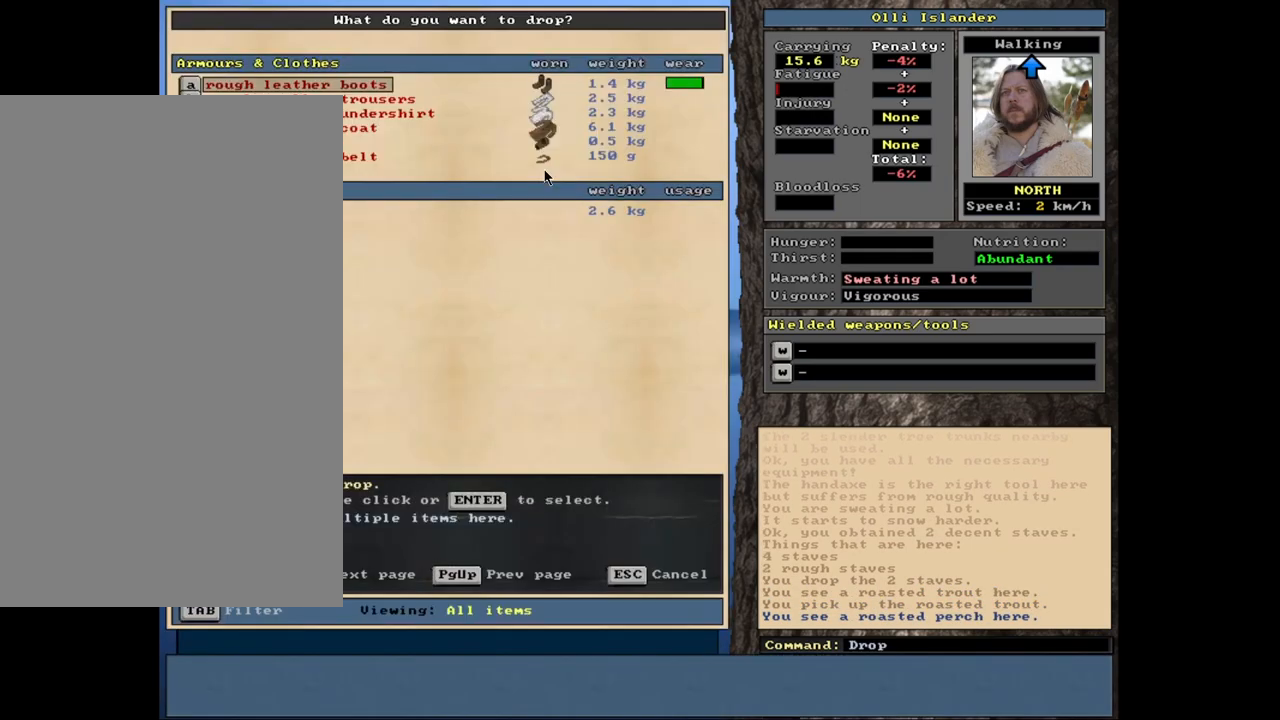
{"keys": [], "mouse": [], "events": [[383, "return", "down"], [467, "return", "up"]]}
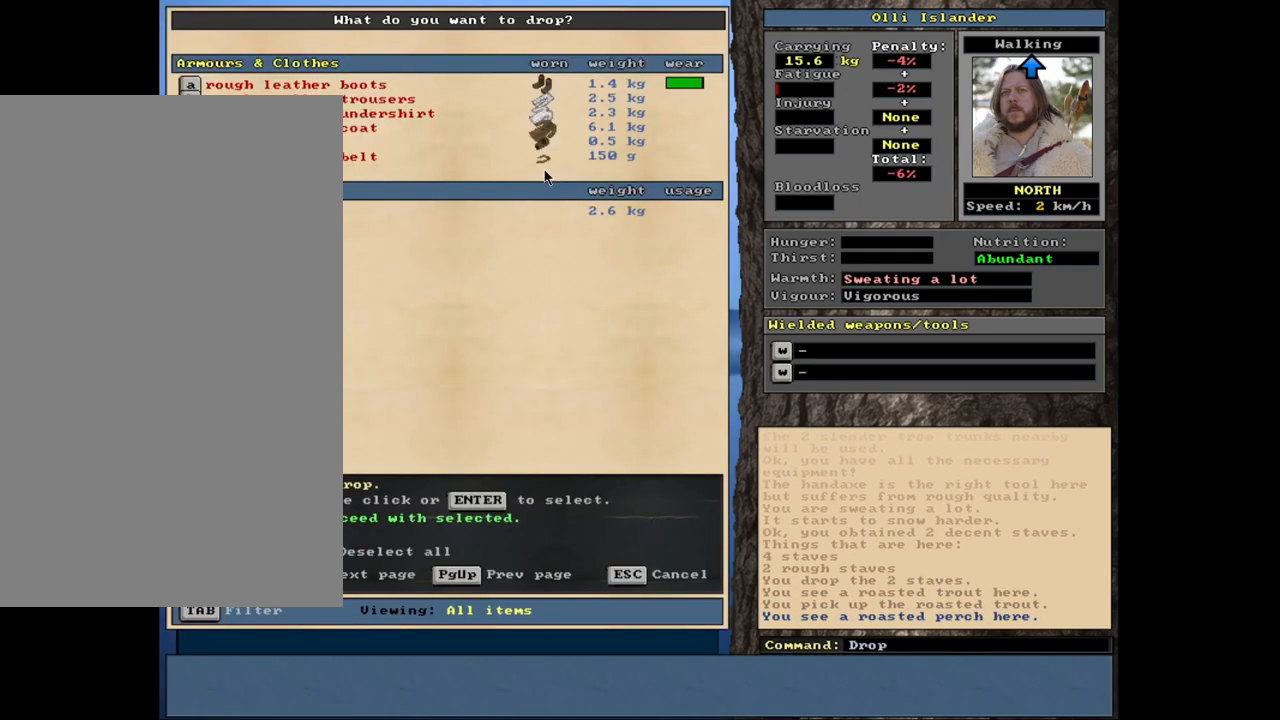
{"keys": [], "mouse": [], "events": [[167, "space", "down"], [217, "space", "up"]]}
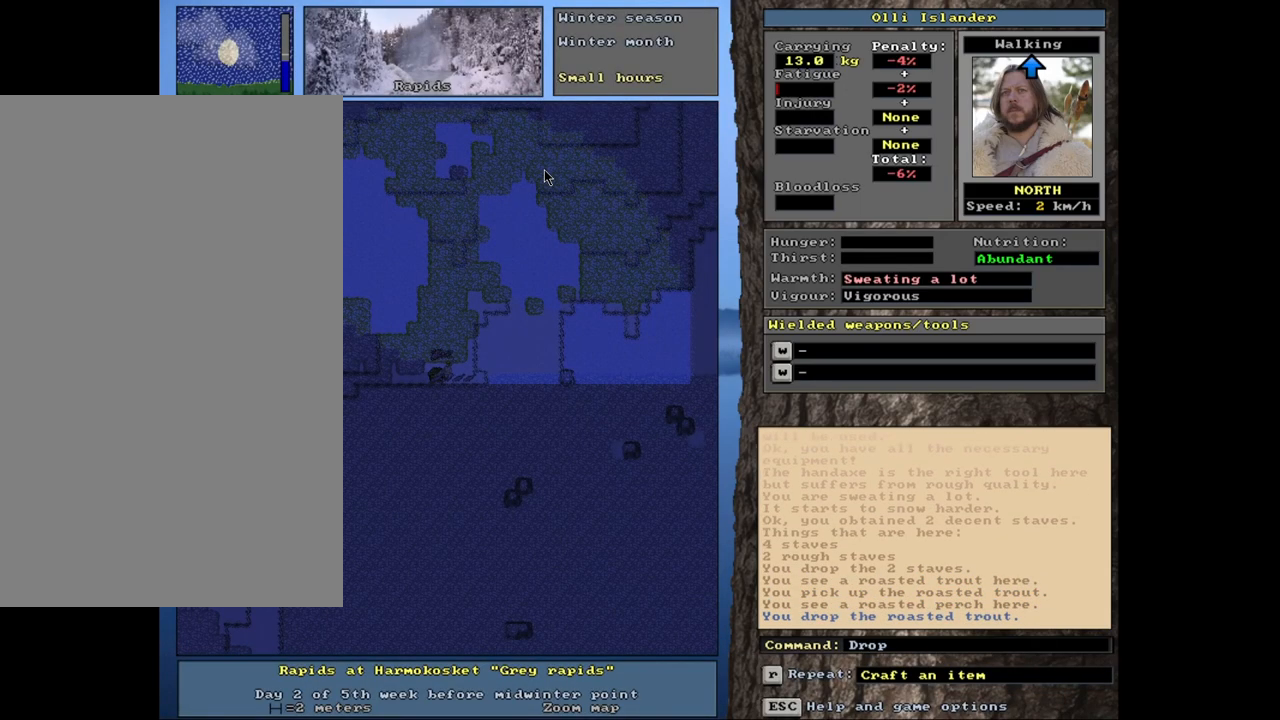
{"keys": ["ctrl_l"], "mouse": [], "events": [[433, "ctrl_l", "down"]]}
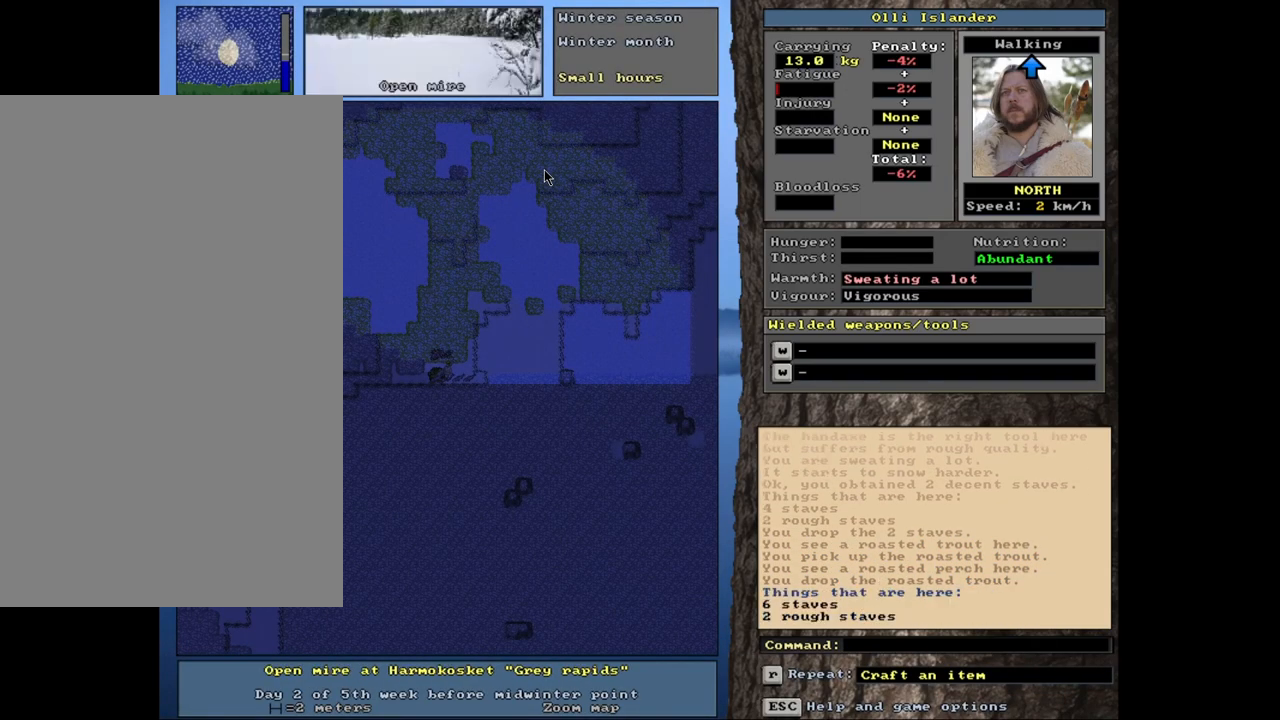
{"keys": ["g"], "mouse": [], "events": [[133, "ctrl_l", "up"], [433, "g", "down"]]}
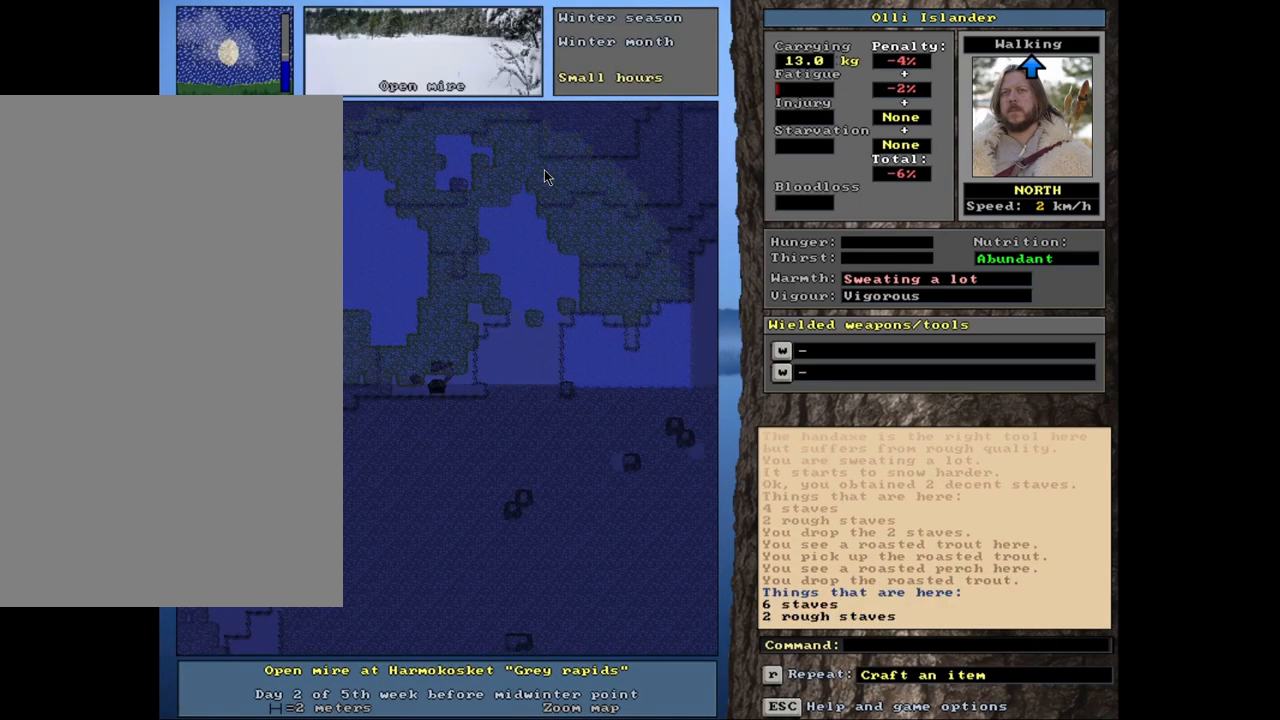
{"keys": [], "mouse": [], "events": [[17, "g", "up"]]}
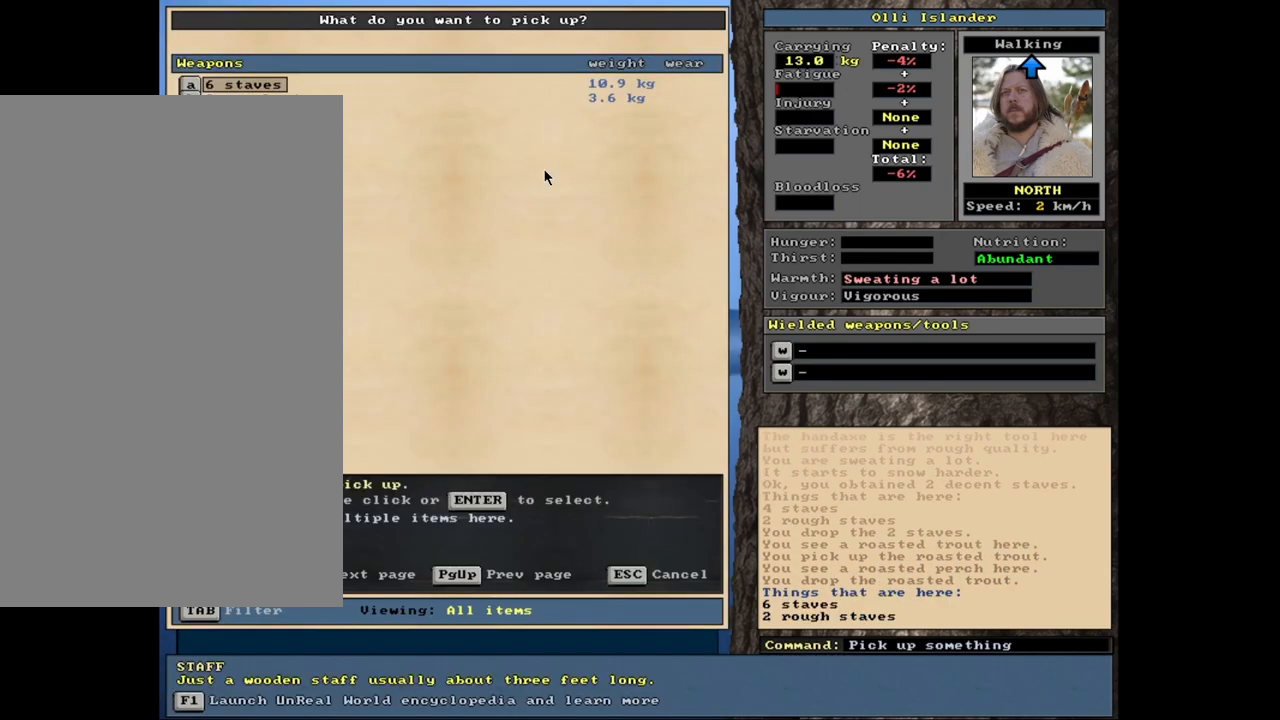
{"keys": [], "mouse": [], "events": []}
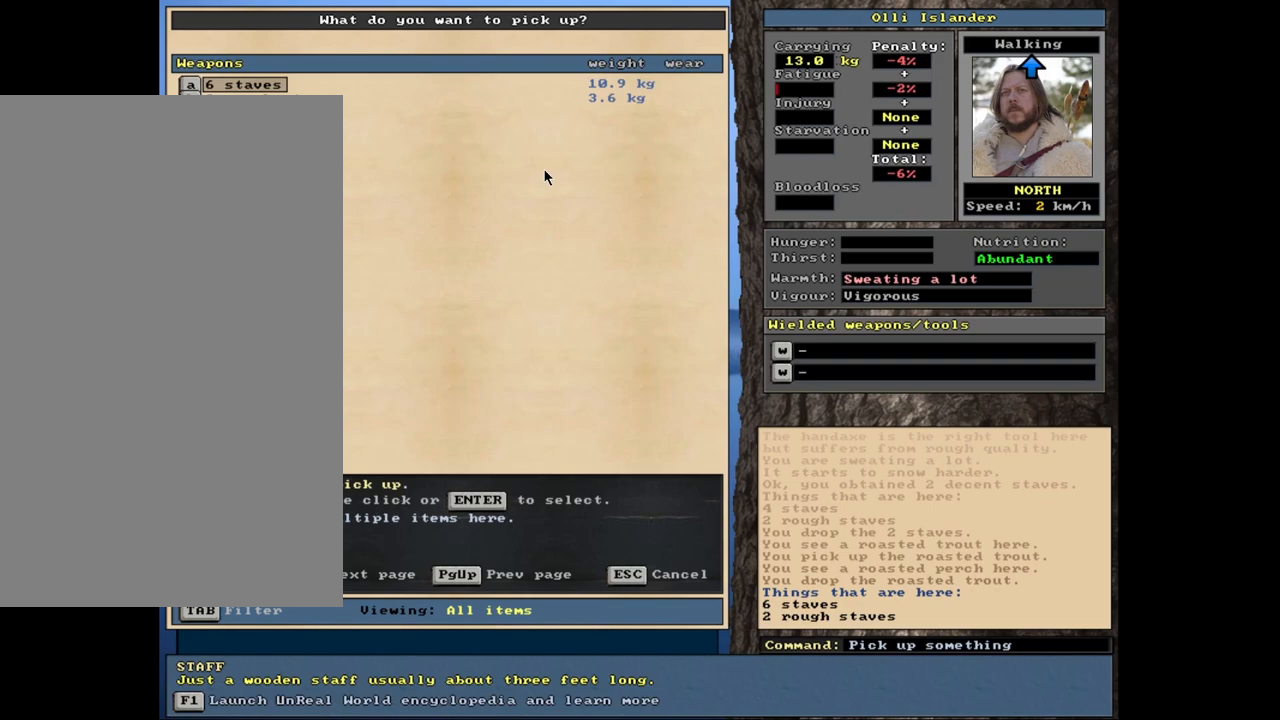
{"keys": [], "mouse": [], "events": []}
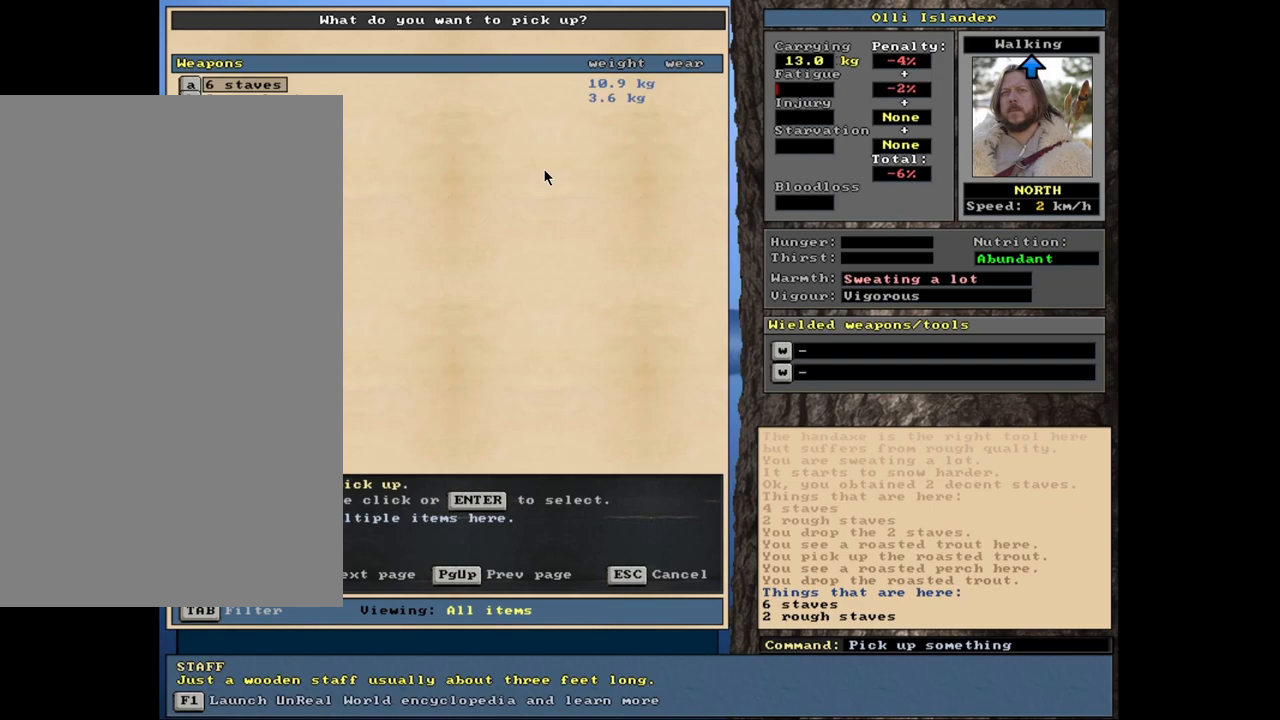
{"keys": [], "mouse": [], "events": []}
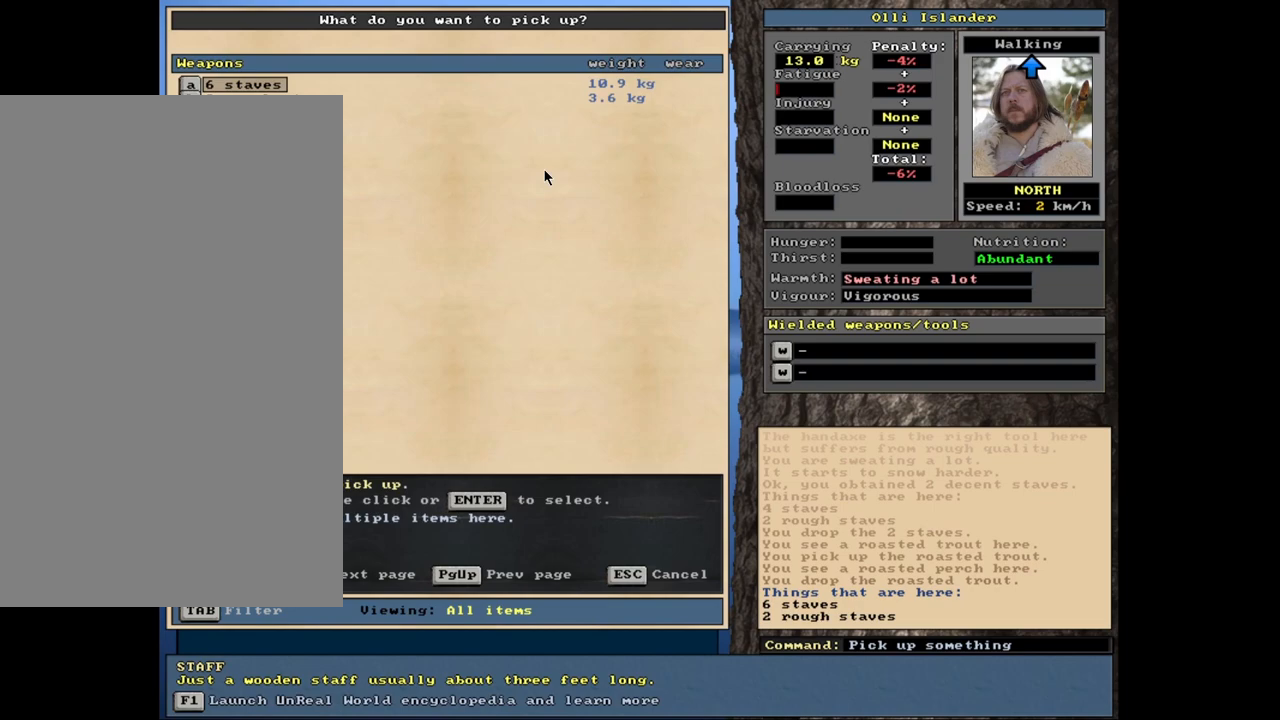
{"keys": [], "mouse": [], "events": []}
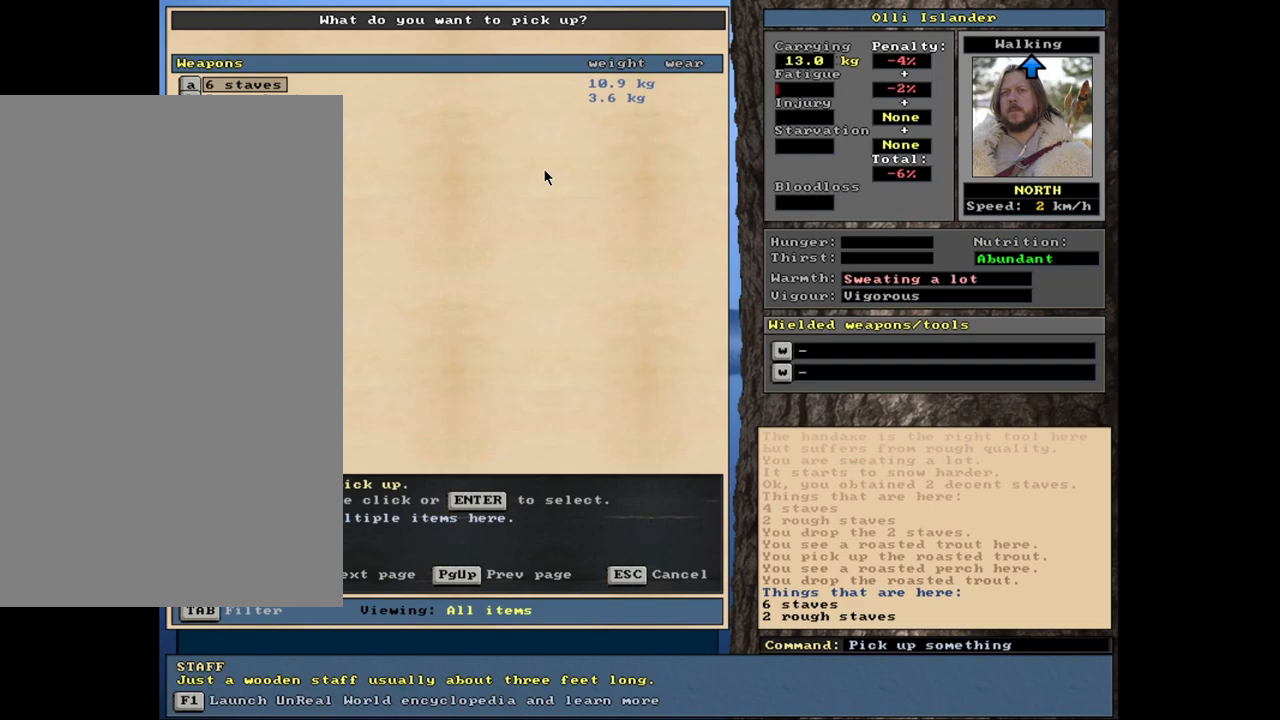
{"keys": [], "mouse": [], "events": []}
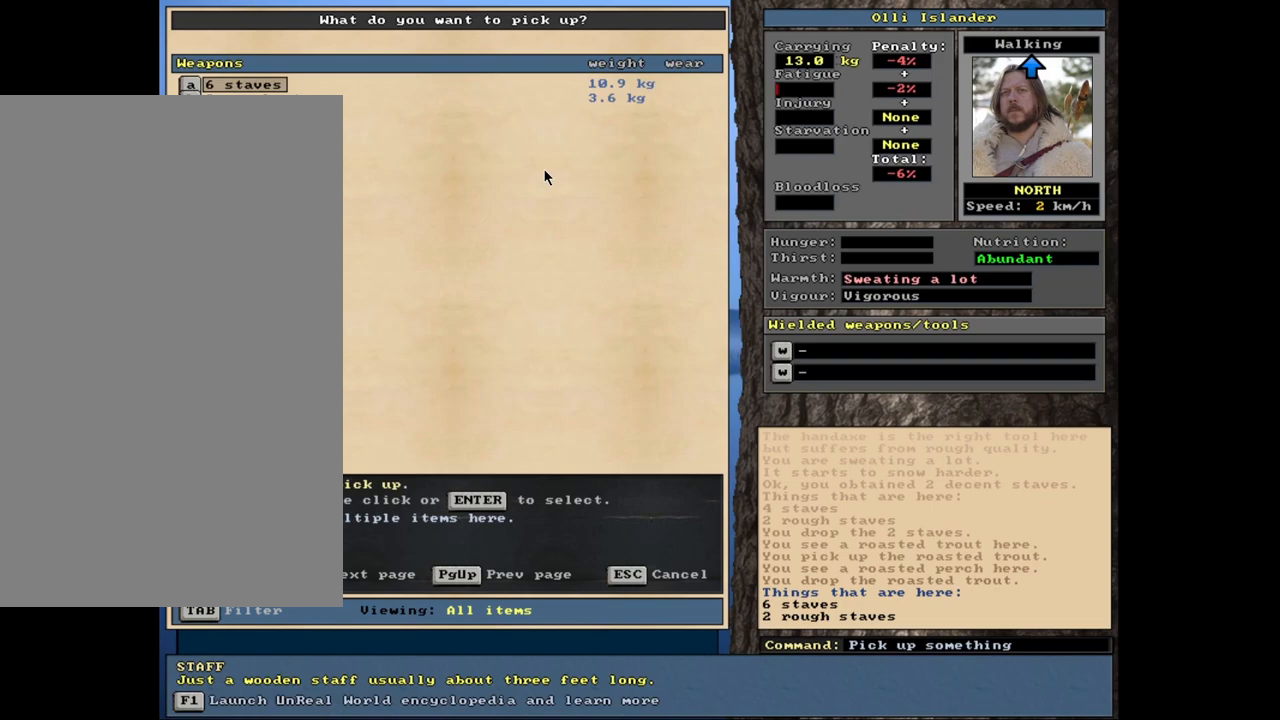
{"keys": [], "mouse": [], "events": [[117, "escape", "down"], [233, "escape", "up"]]}
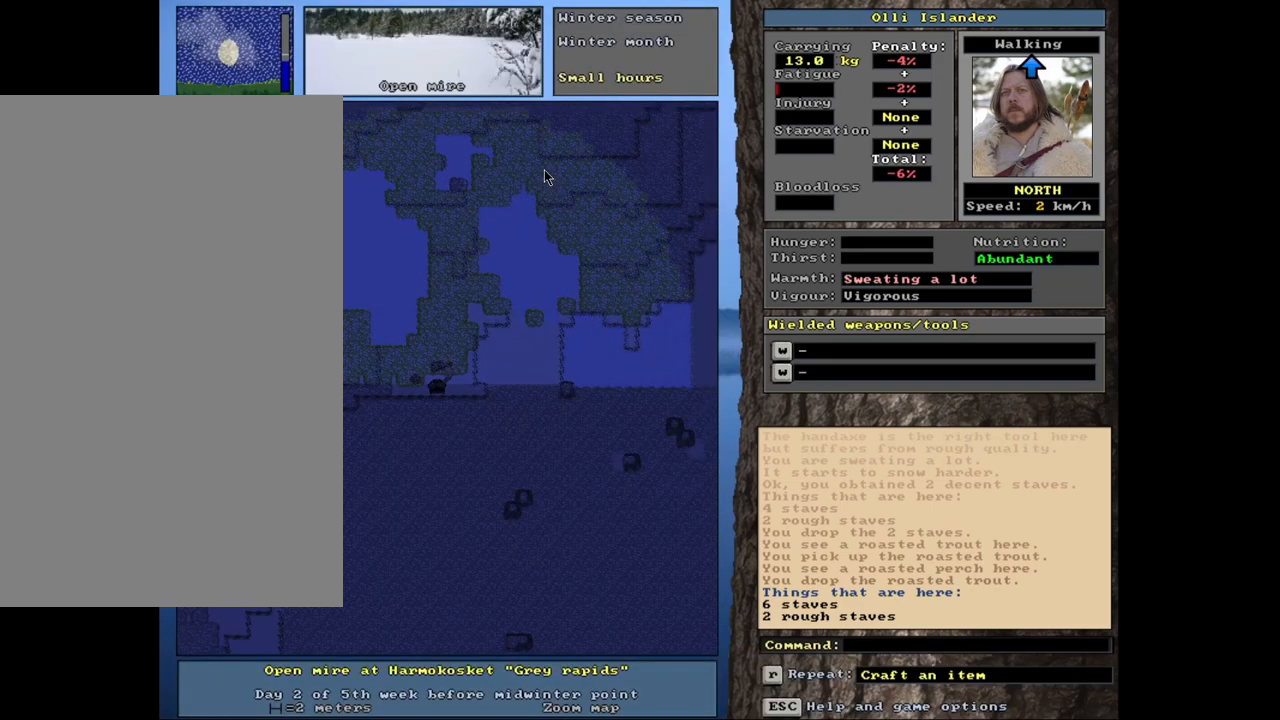
{"keys": [], "mouse": [], "events": []}
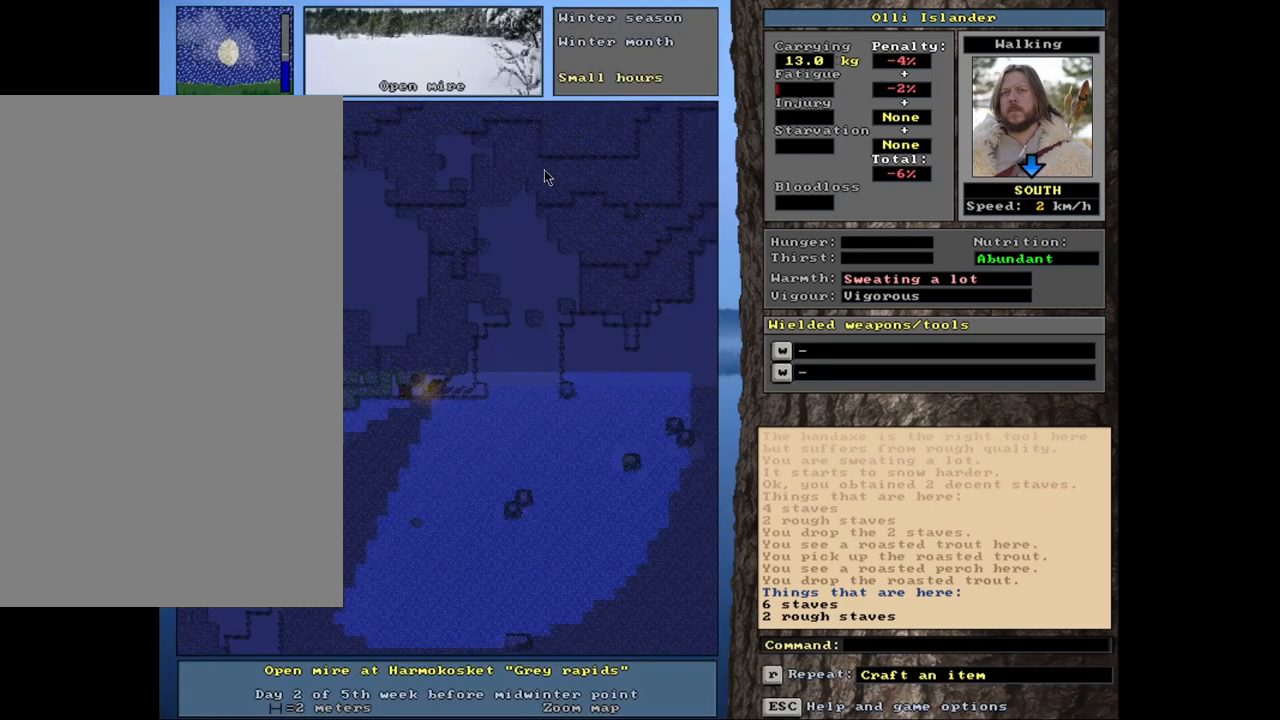
{"keys": ["ctrl_l"], "mouse": [], "events": [[450, "ctrl_l", "down"]]}
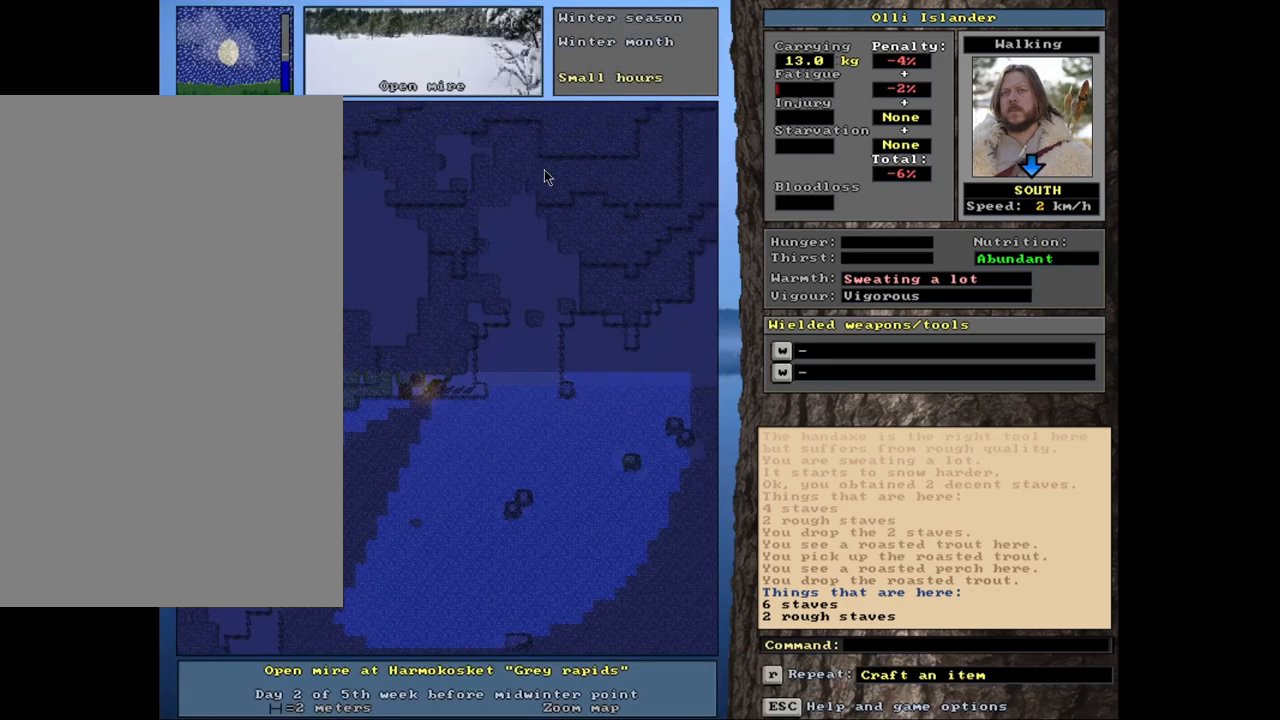
{"keys": ["ctrl_l"], "mouse": [], "events": []}
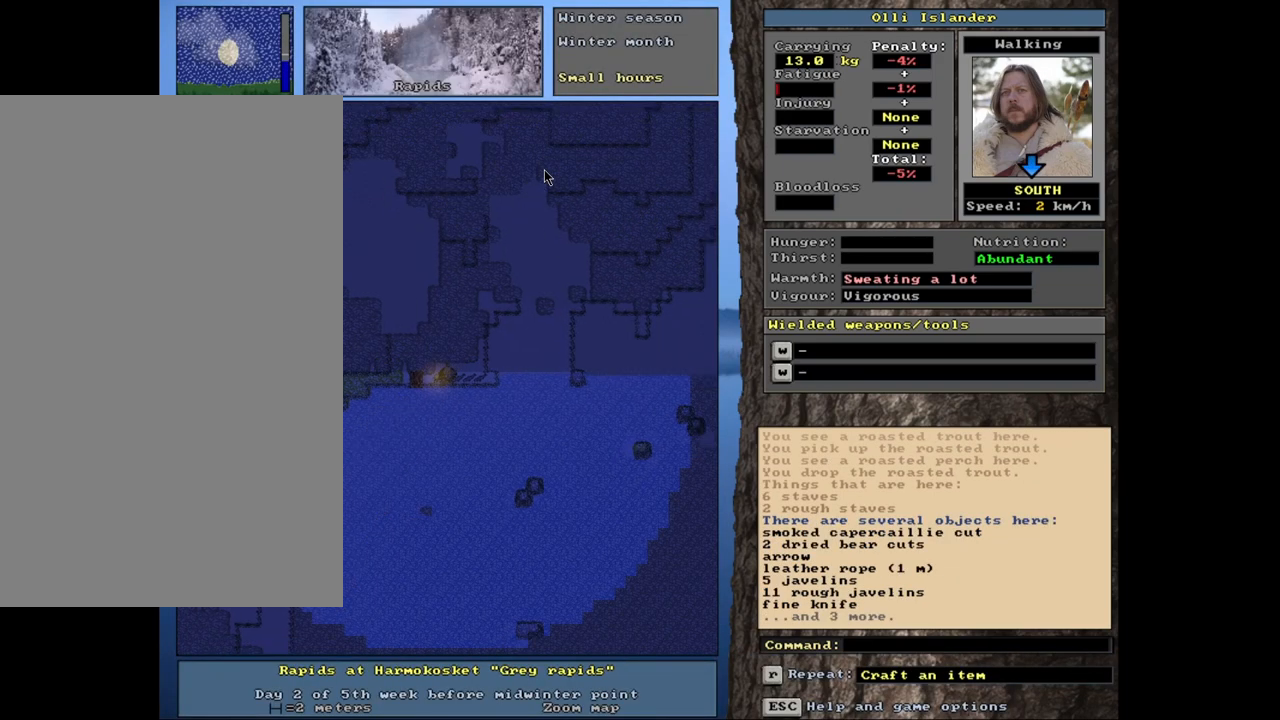
{"keys": ["ctrl_l"], "mouse": [], "events": []}
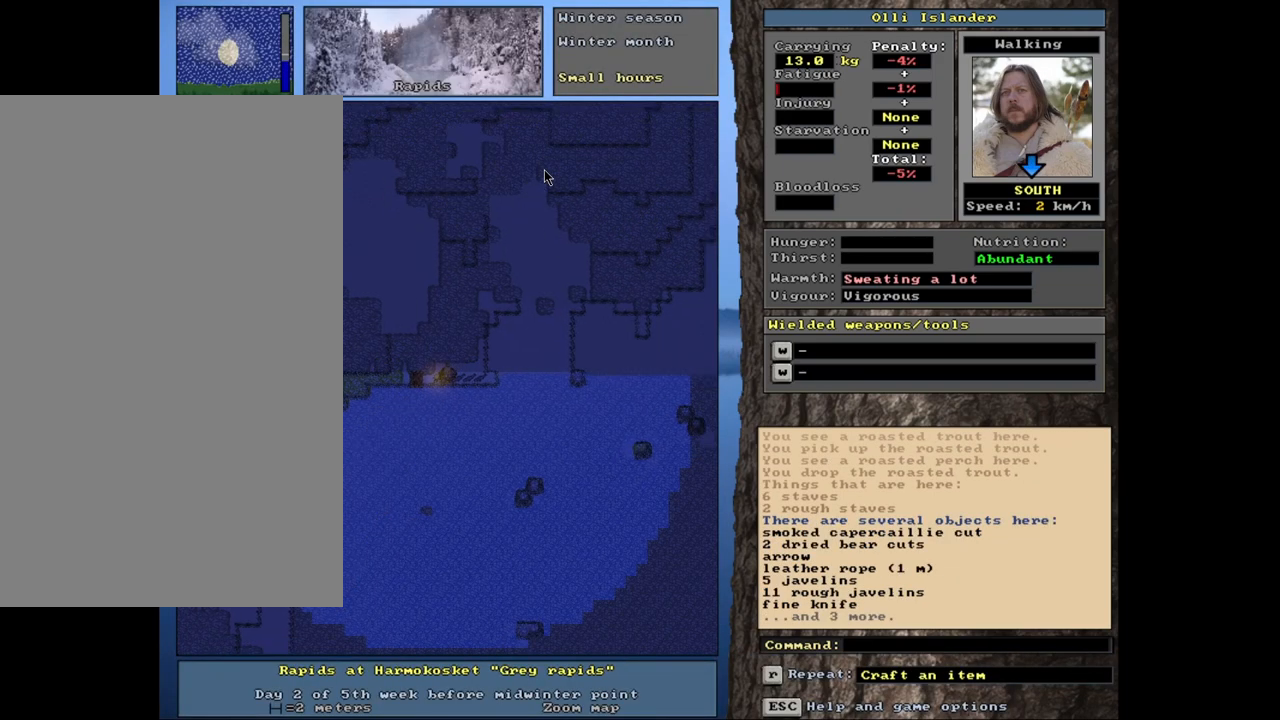
{"keys": [], "mouse": [], "events": [[467, "ctrl_l", "up"]]}
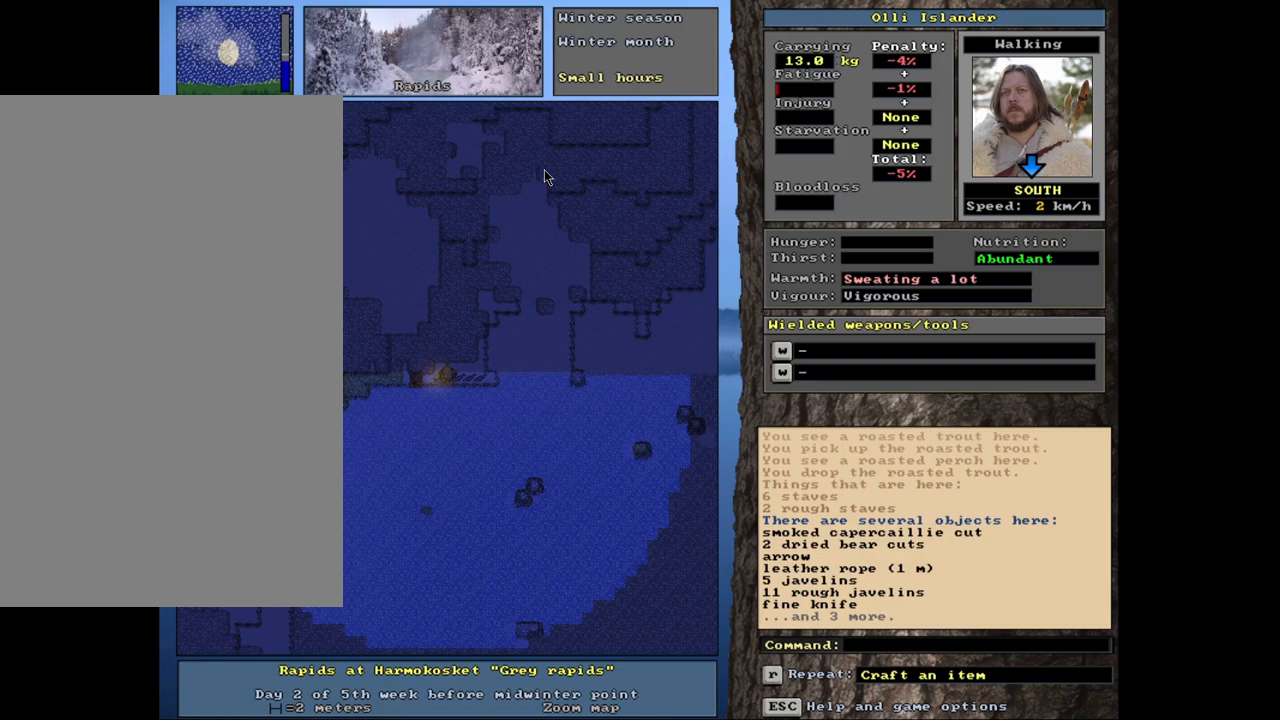
{"keys": [], "mouse": [], "events": []}
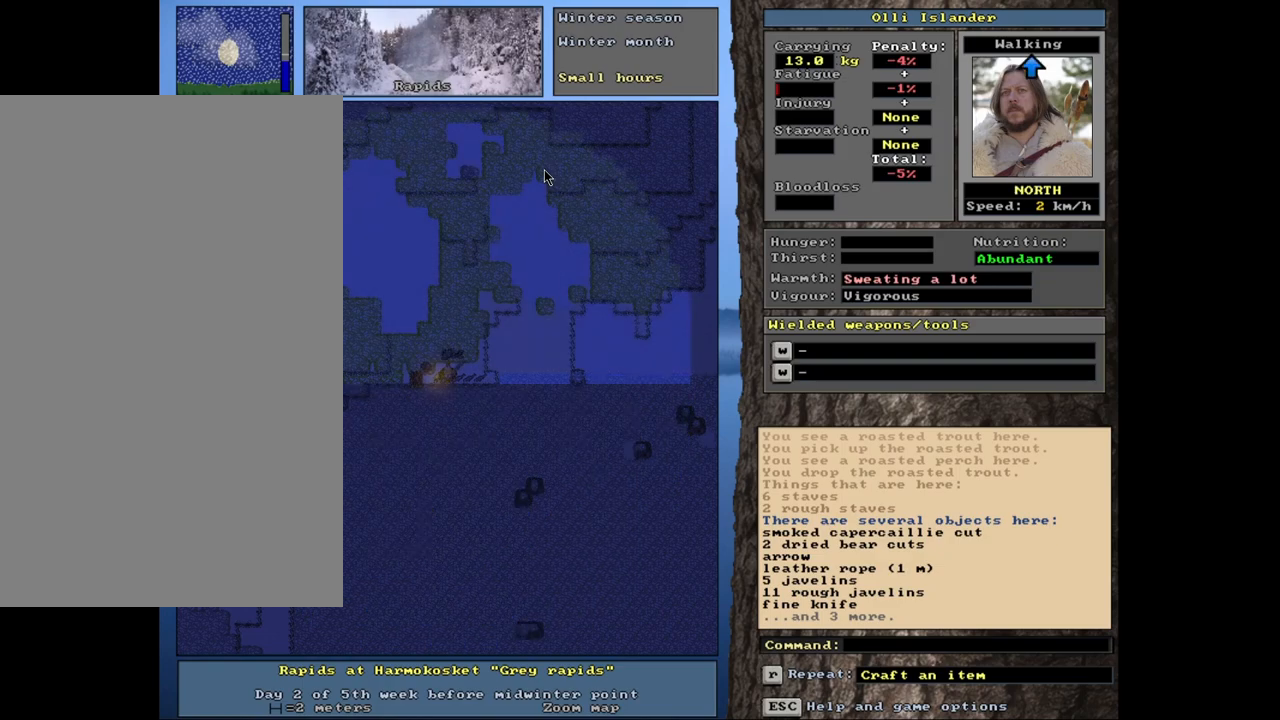
{"keys": [], "mouse": [], "events": []}
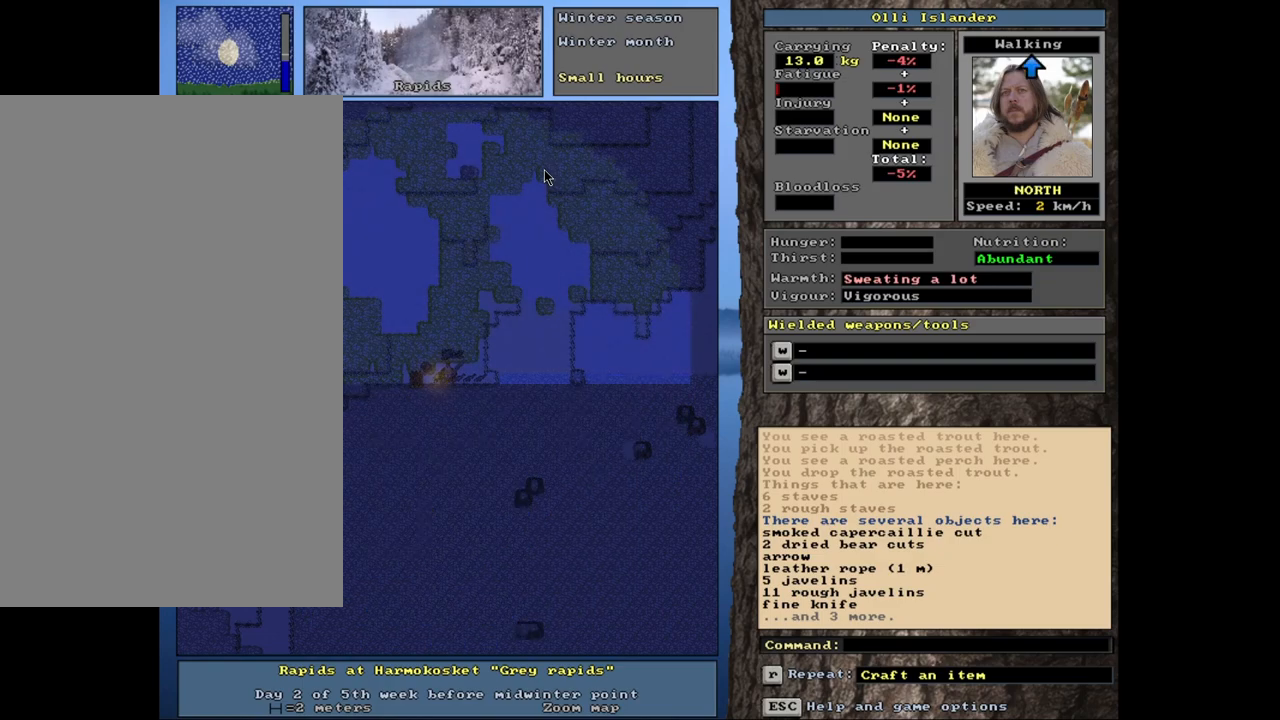
{"keys": [], "mouse": [], "events": []}
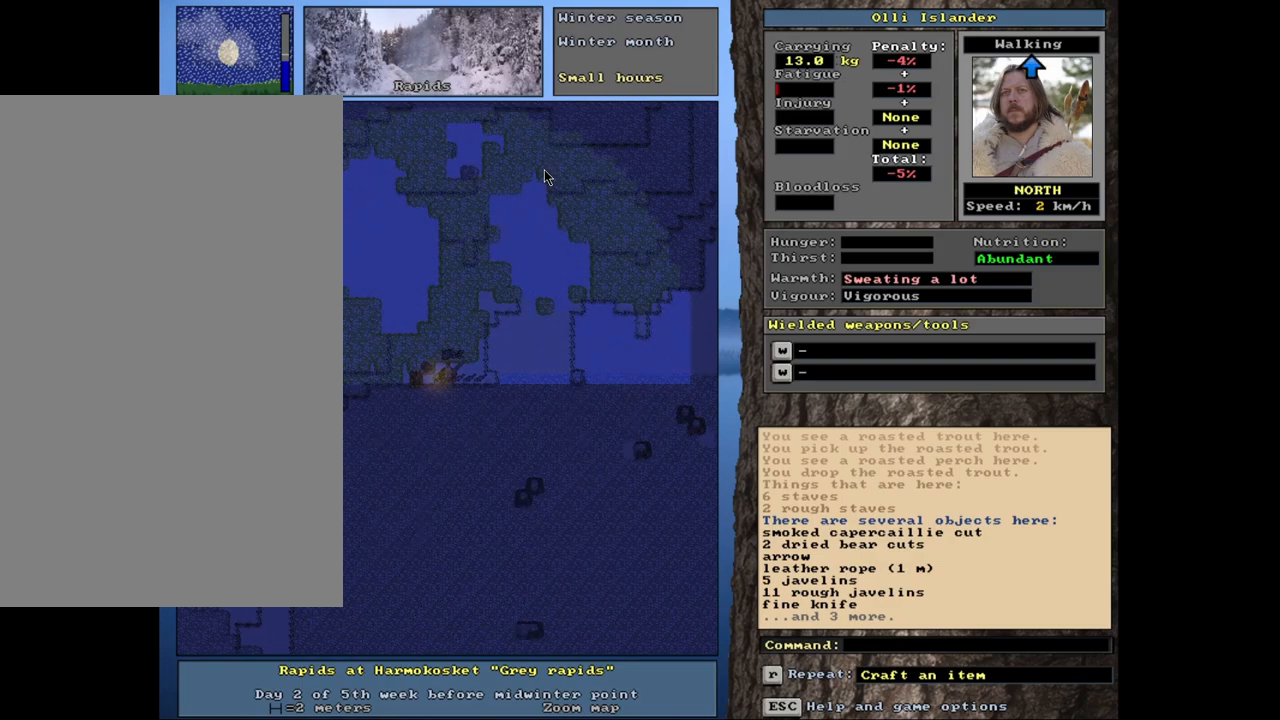
{"keys": [], "mouse": [], "events": []}
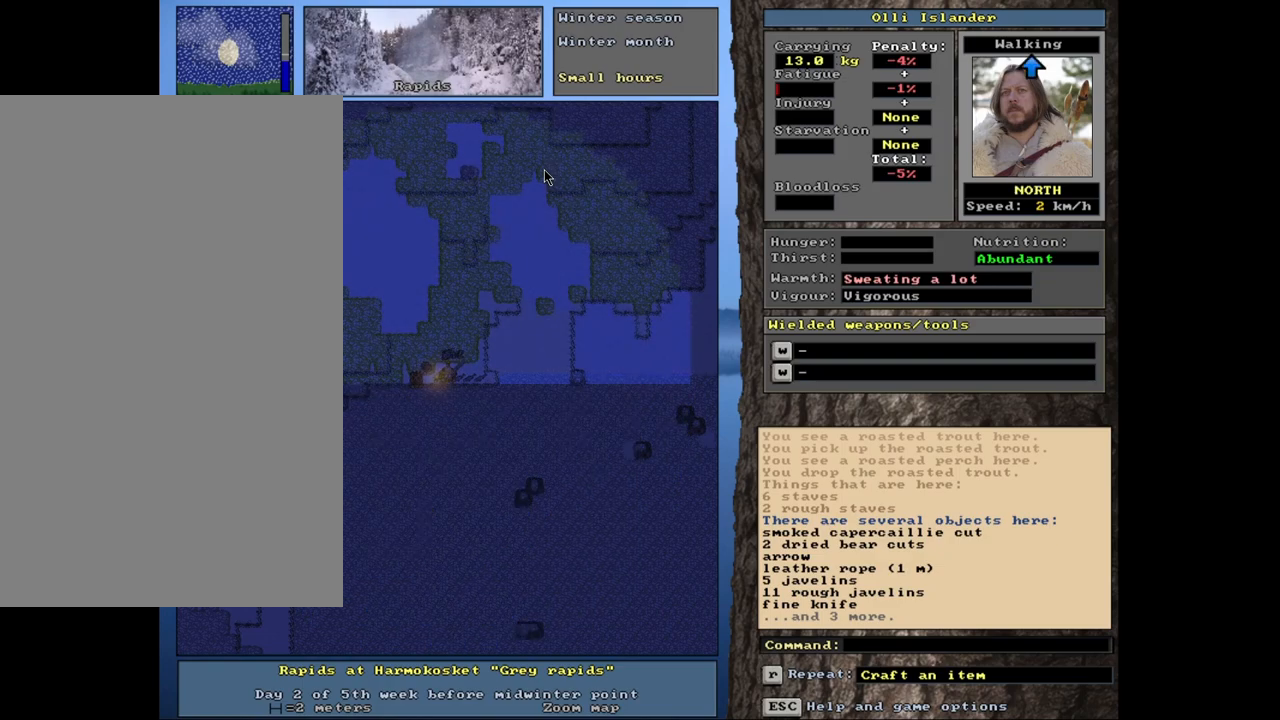
{"keys": ["g"], "mouse": [], "events": [[450, "g", "down"]]}
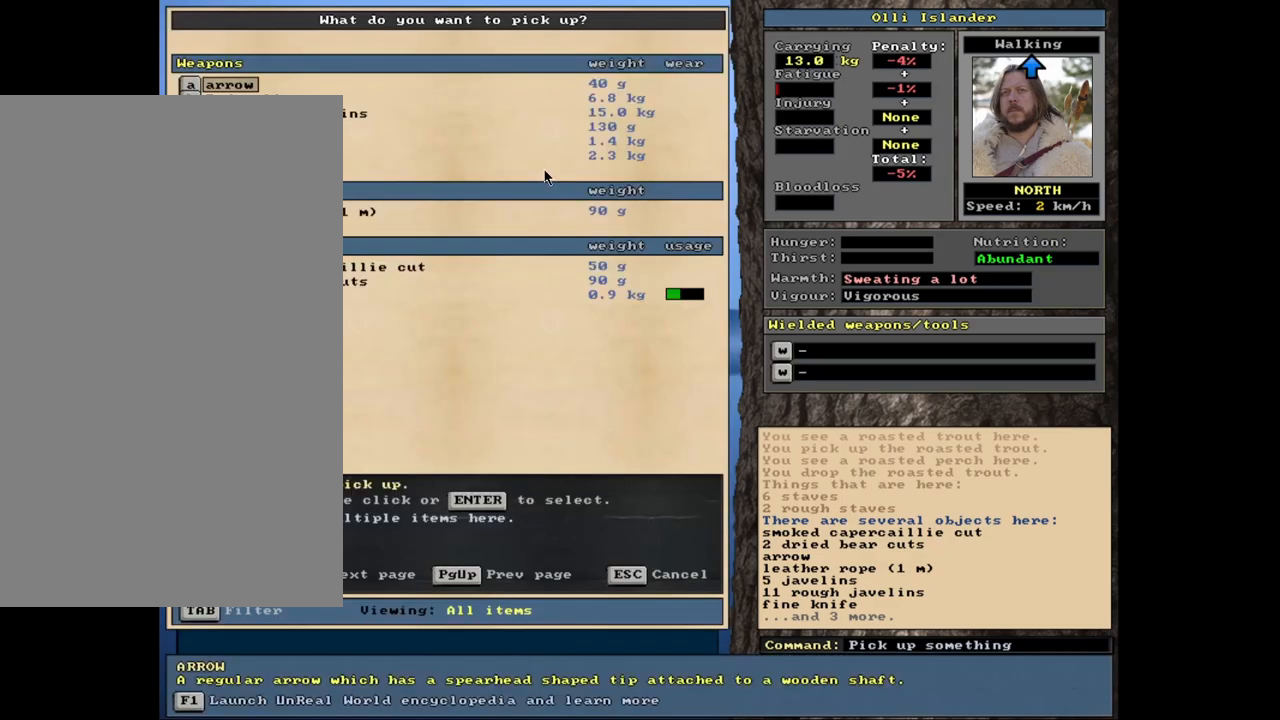
{"keys": [], "mouse": [], "events": [[33, "g", "up"]]}
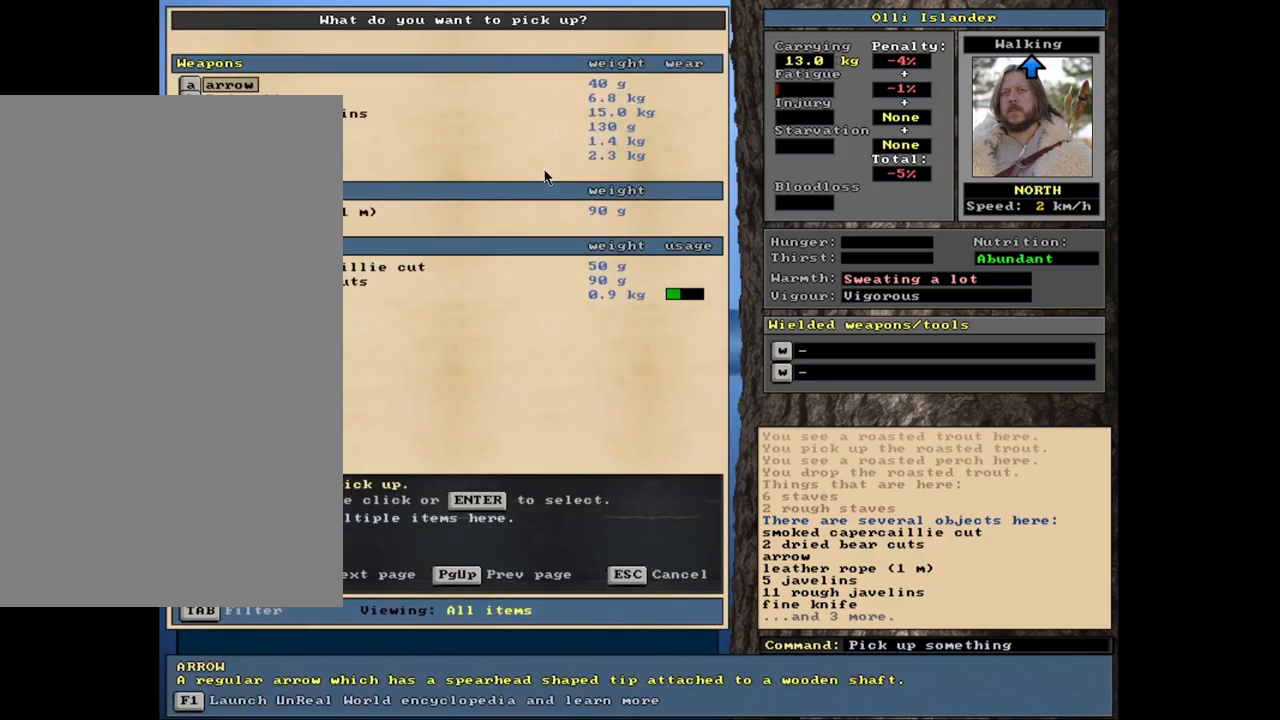
{"keys": ["down"], "mouse": [], "events": [[433, "down", "down"]]}
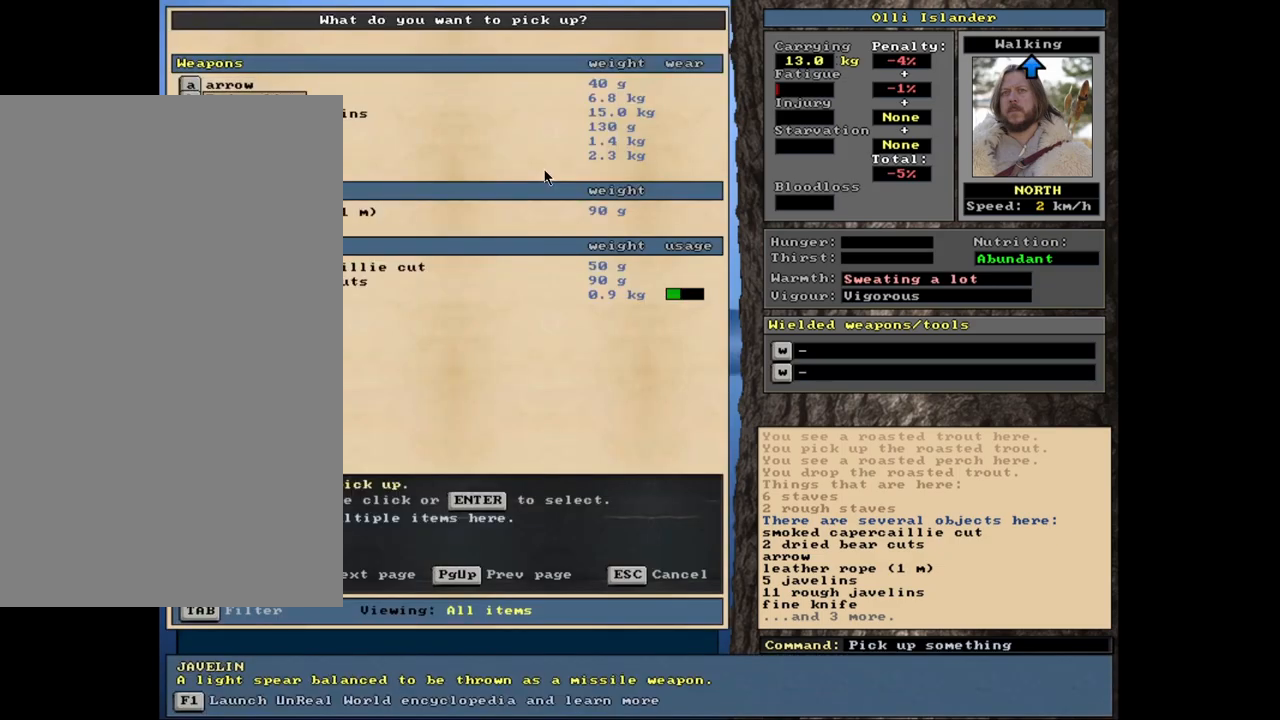
{"keys": ["down"], "mouse": [], "events": []}
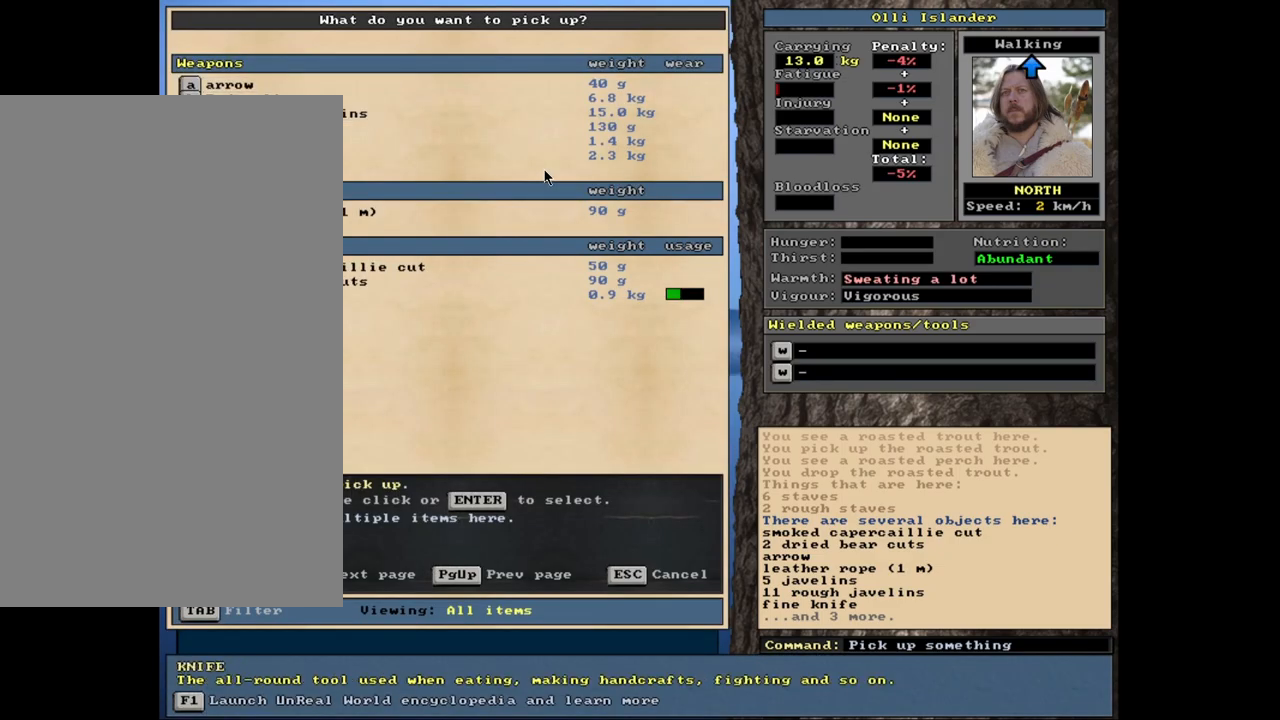
{"keys": [], "mouse": [], "events": [[167, "down", "up"]]}
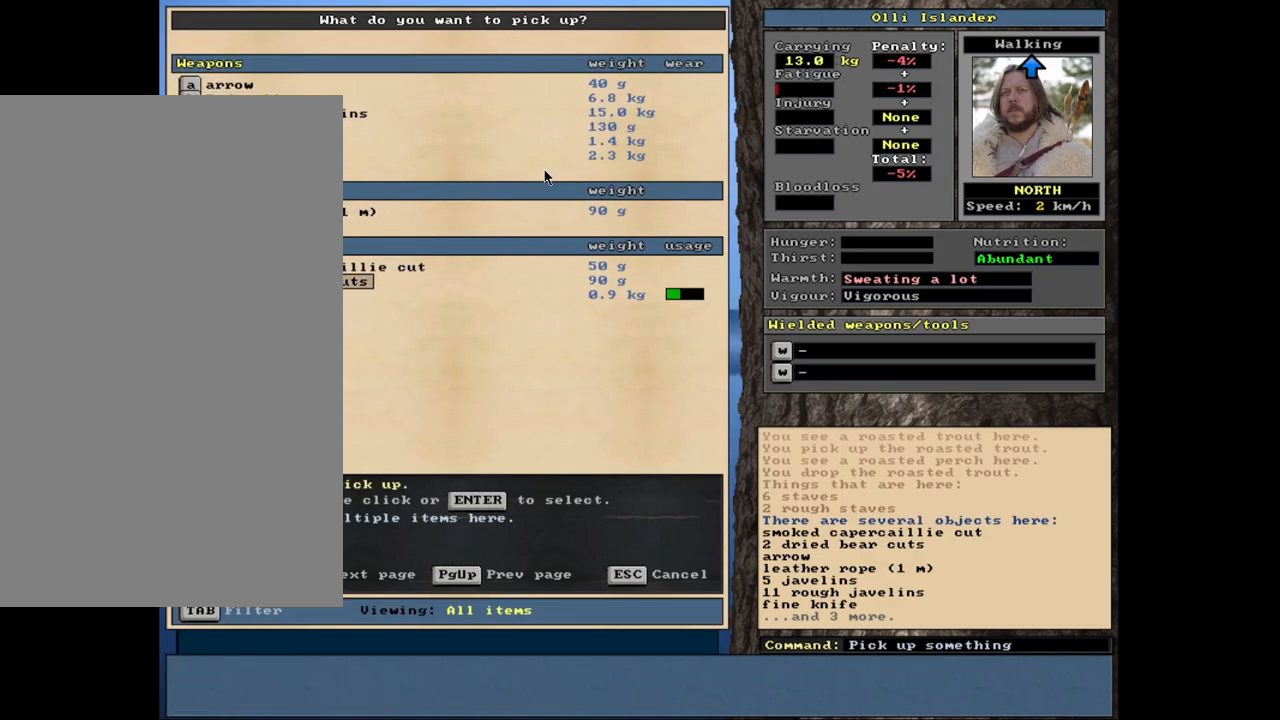
{"keys": [], "mouse": [], "events": []}